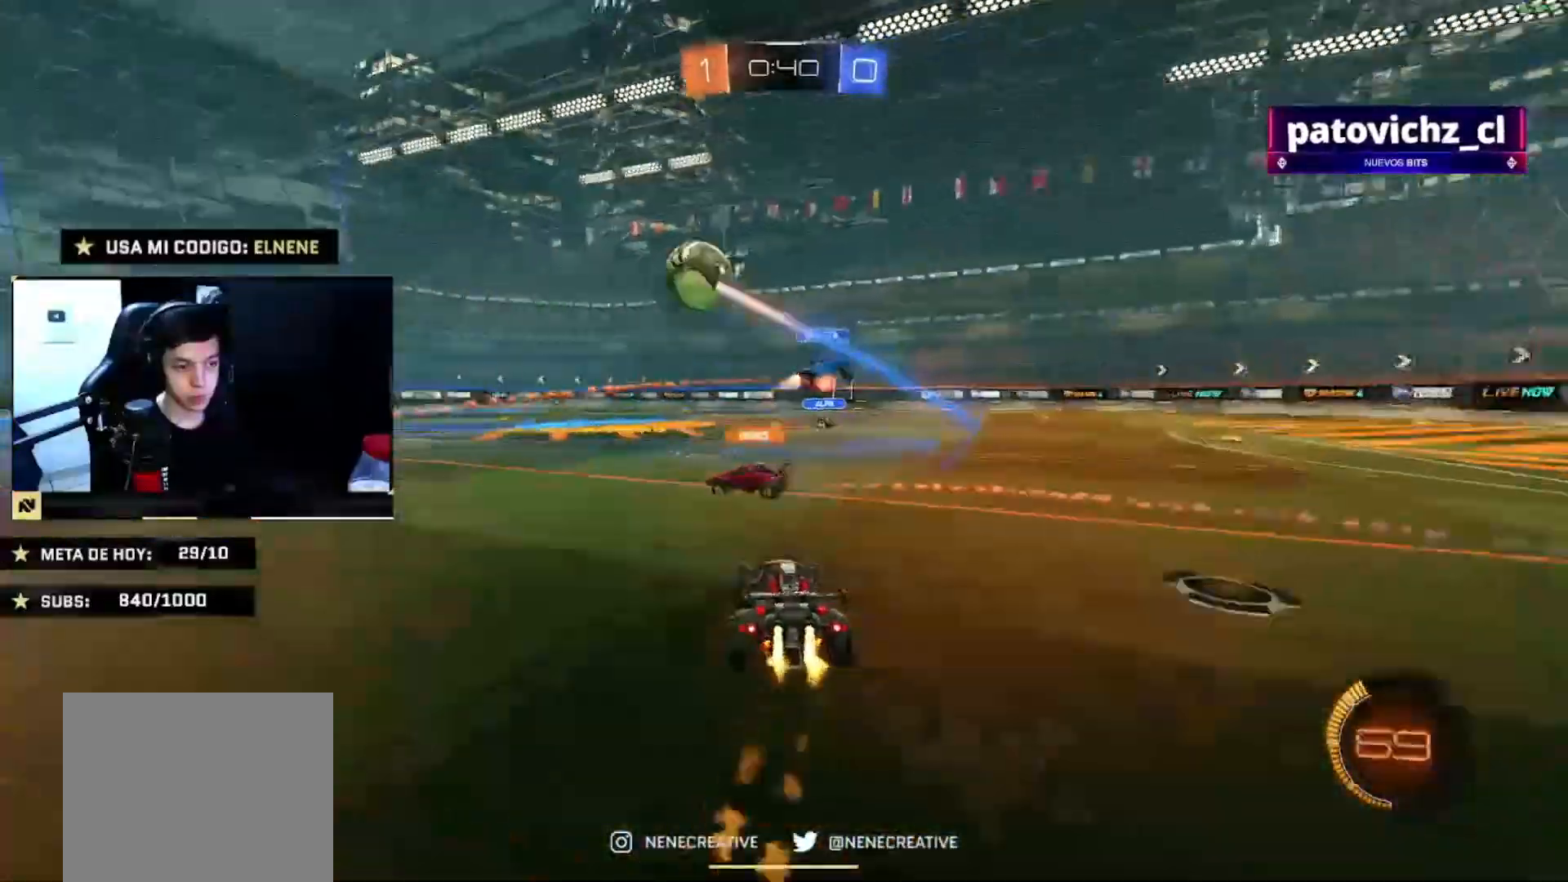
Gameplay with a controller (PlayStation layout); each line is a JSON object with the inputs held at the frame after it. "events" lists button and stick changes between this image and that frame as [ms after this image, input, new state], when the widget could be followed in between.
{"buttons": ["CROSS", "R2"], "left_stick": "center", "right_stick": "center", "events": [[200, "left_stick", "right"], [367, "CIRCLE", "up"], [367, "CROSS", "down"], [367, "left_stick", "center"]]}
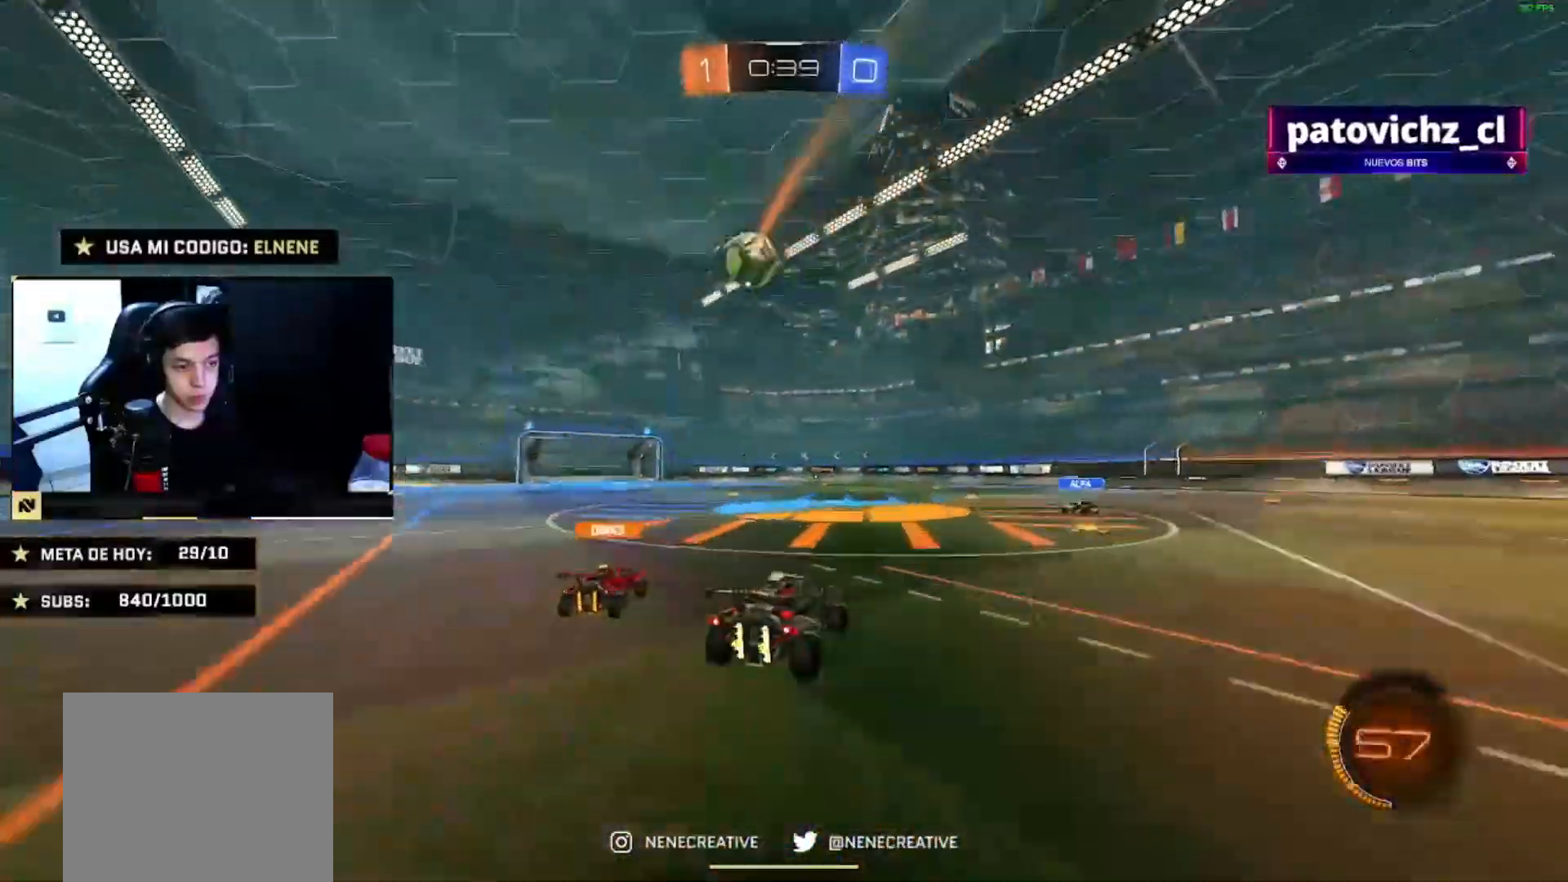
{"buttons": [], "left_stick": "center", "right_stick": "center", "events": [[33, "left_stick", "up"], [100, "left_stick", "up-right"], [133, "R2", "up"], [200, "CROSS", "up"], [200, "left_stick", "center"]]}
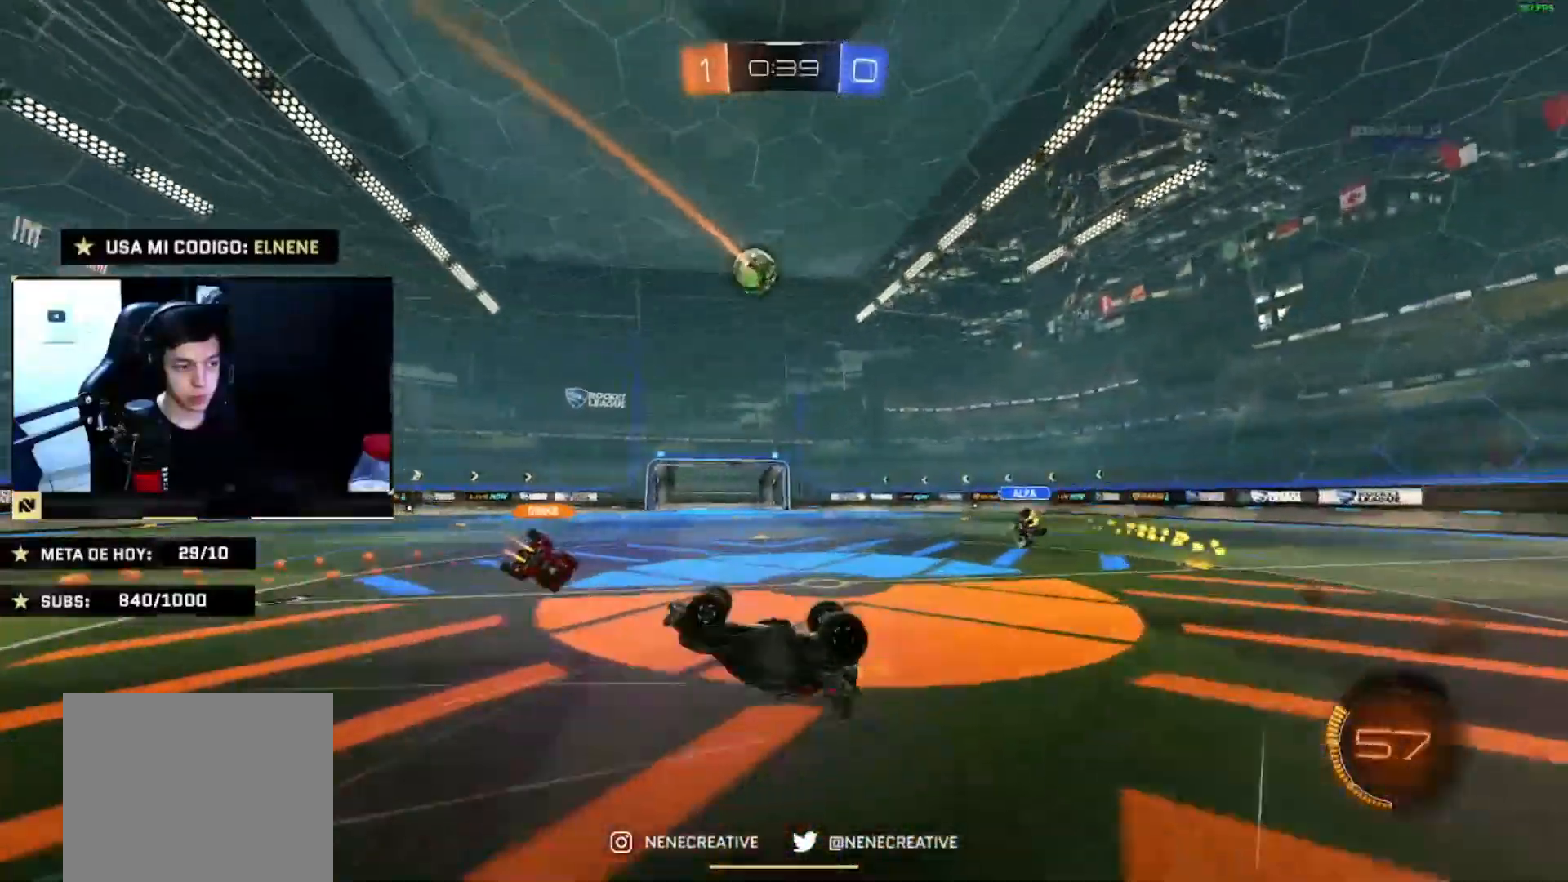
{"buttons": [], "left_stick": "center", "right_stick": "center"}
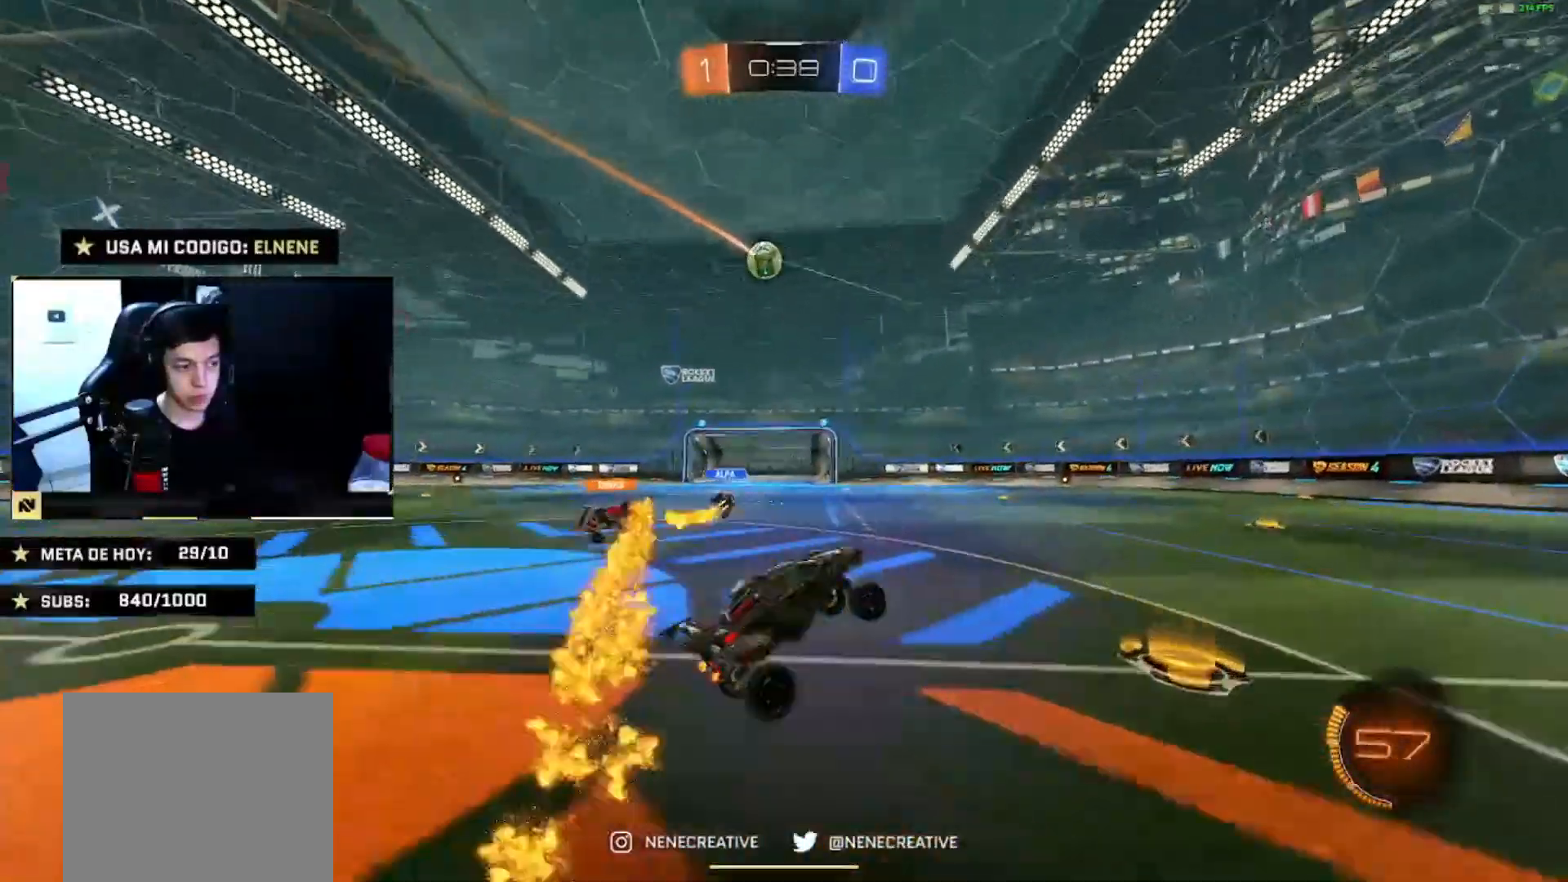
{"buttons": ["R2"], "left_stick": "center", "right_stick": "center", "events": [[201, "left_stick", "left"], [234, "R2", "down"], [401, "left_stick", "center"]]}